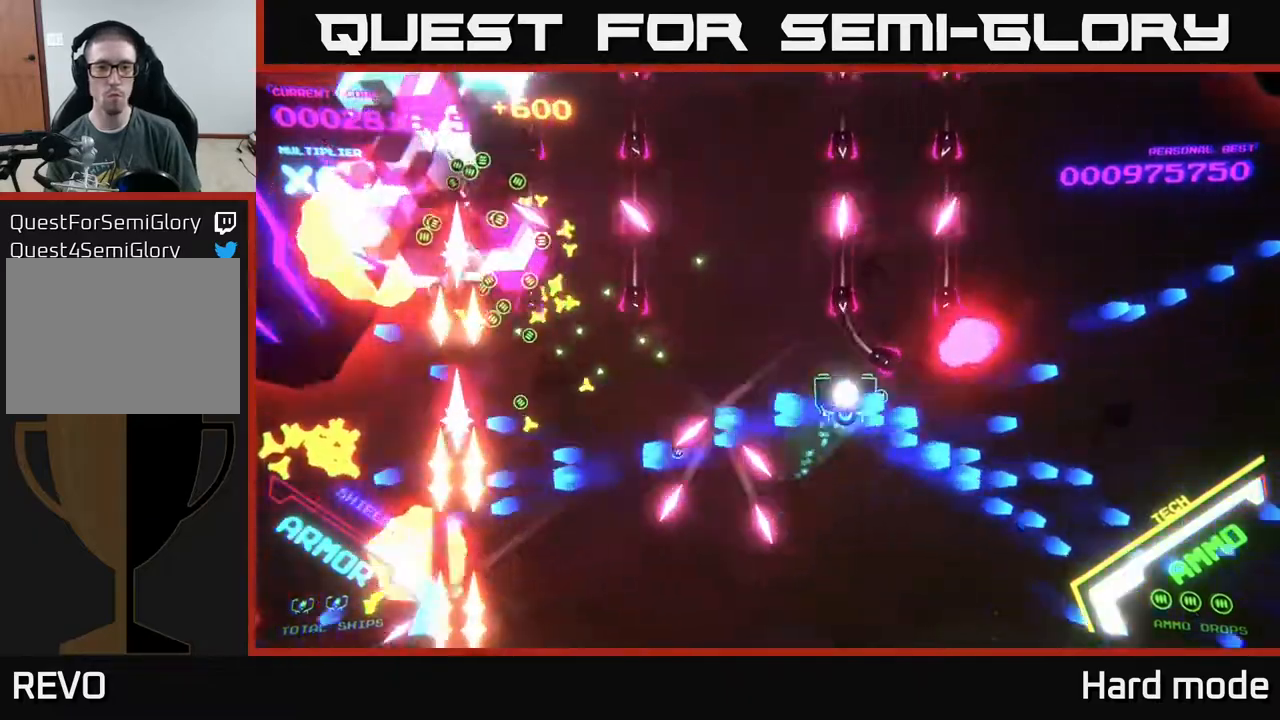
Gameplay with a controller (Xbox layout); each line is a JSON object with the inputs held at the frame after it. "events" lists button and stick changes between this image and that frame as [ms after this image, input, new state], when the widget could be followed in between. Not read: right_stick.
{"buttons": ["B"], "left_stick": "up", "events": [[283, "left_stick", "up"]]}
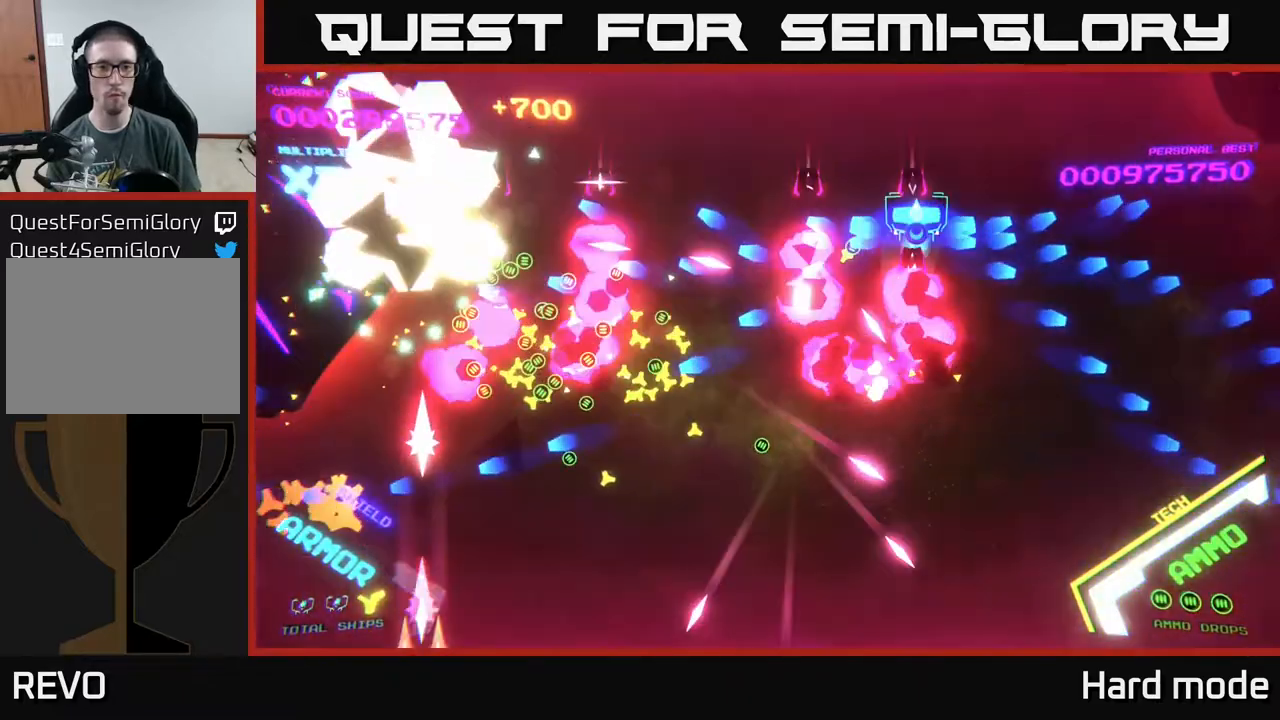
{"buttons": ["B"], "left_stick": "left", "events": [[200, "left_stick", "left"], [300, "left_stick", "down"], [483, "left_stick", "left"]]}
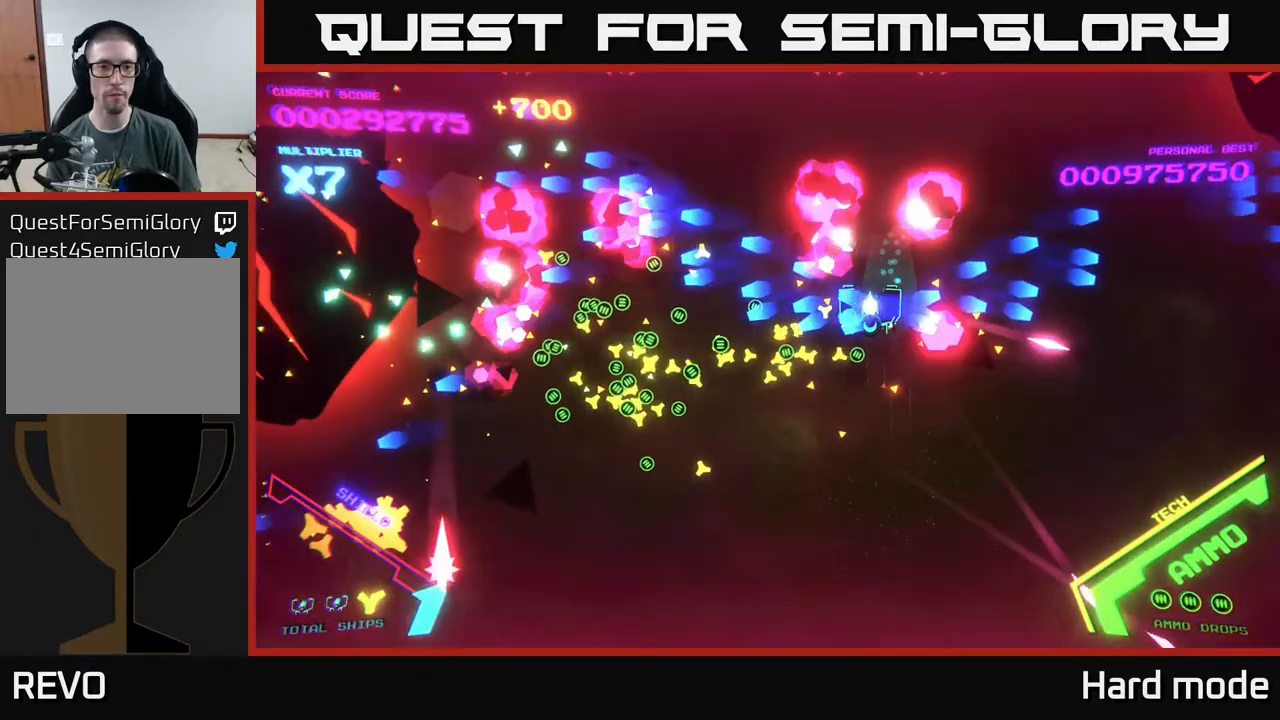
{"buttons": ["B"], "left_stick": "up-left", "events": [[17, "left_stick", "up-left"]]}
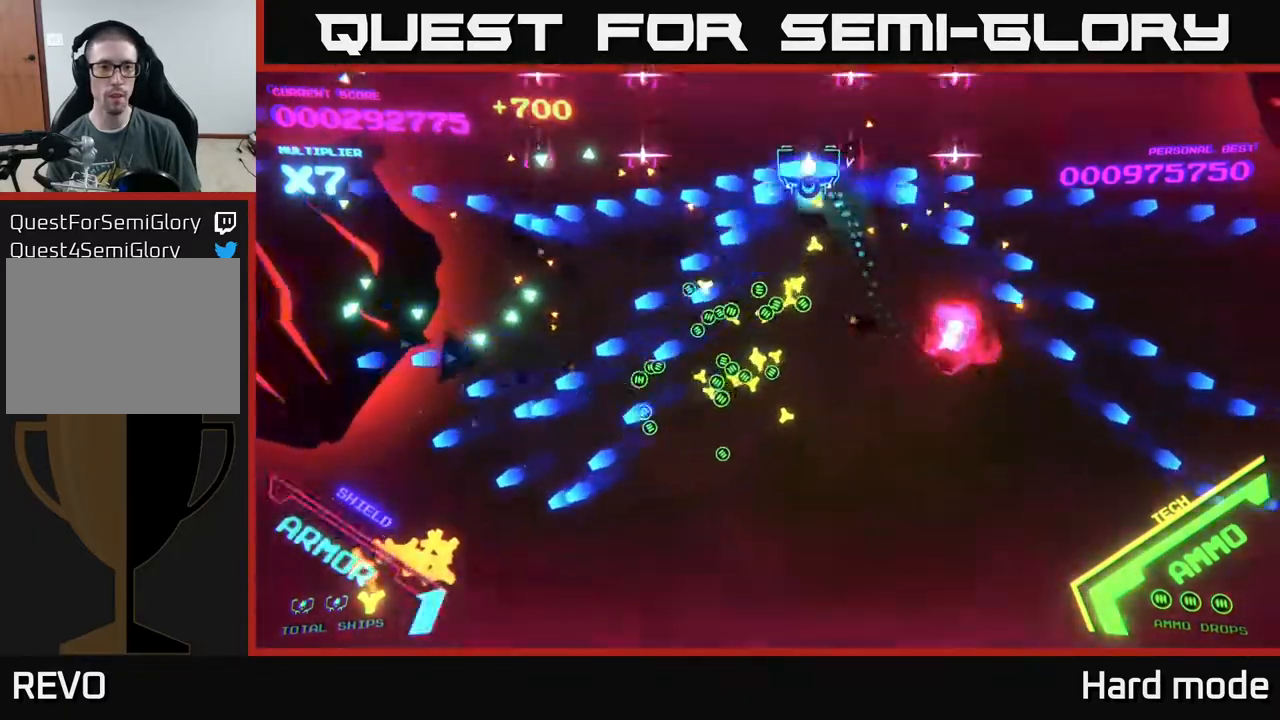
{"buttons": ["B"], "left_stick": "up", "events": [[50, "left_stick", "down-left"], [167, "left_stick", "down"], [300, "left_stick", "right"], [383, "left_stick", "up"]]}
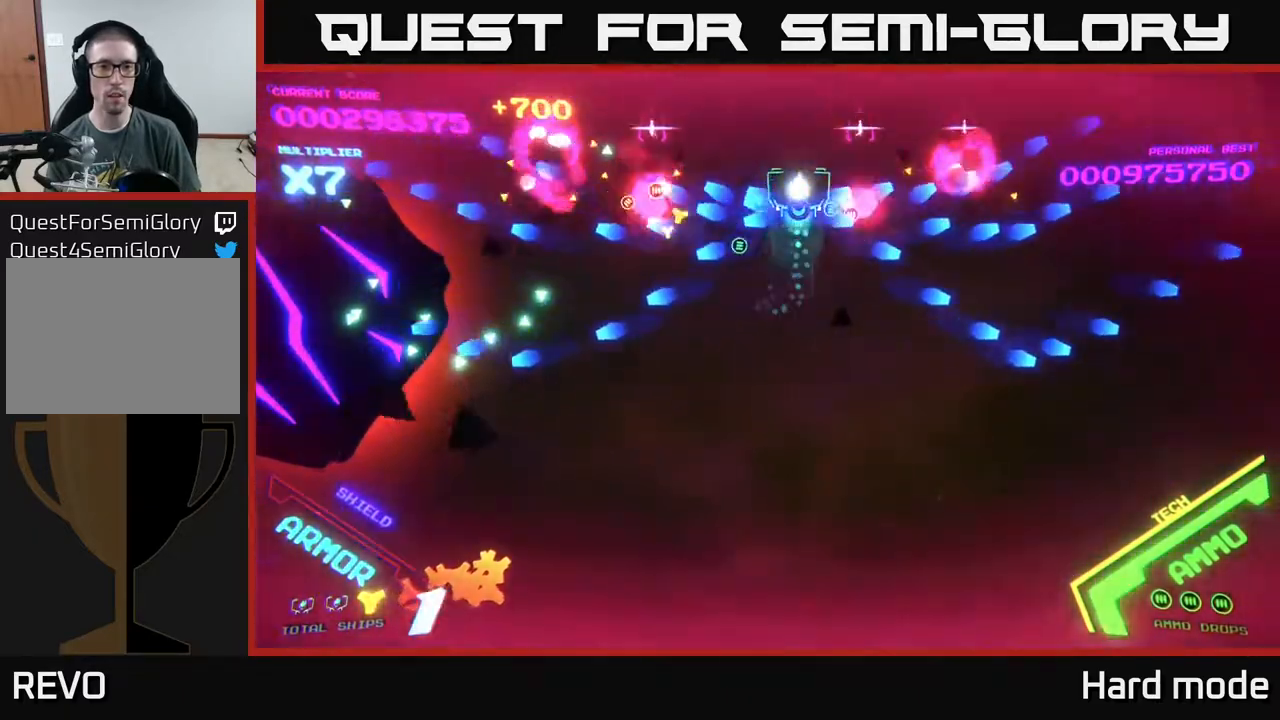
{"buttons": ["B"], "left_stick": "down", "events": [[300, "left_stick", "left"], [367, "left_stick", "down"]]}
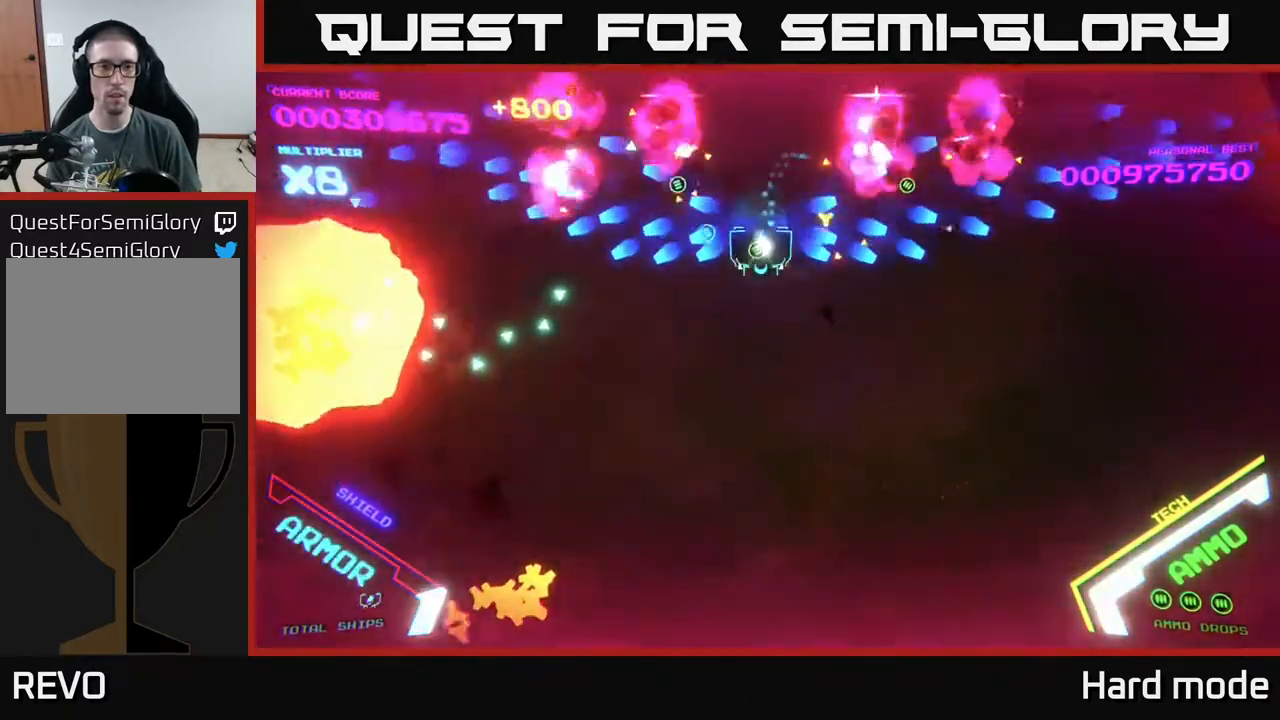
{"buttons": ["B"], "left_stick": "center", "events": [[117, "left_stick", "left"], [167, "left_stick", "up"], [500, "left_stick", "center"]]}
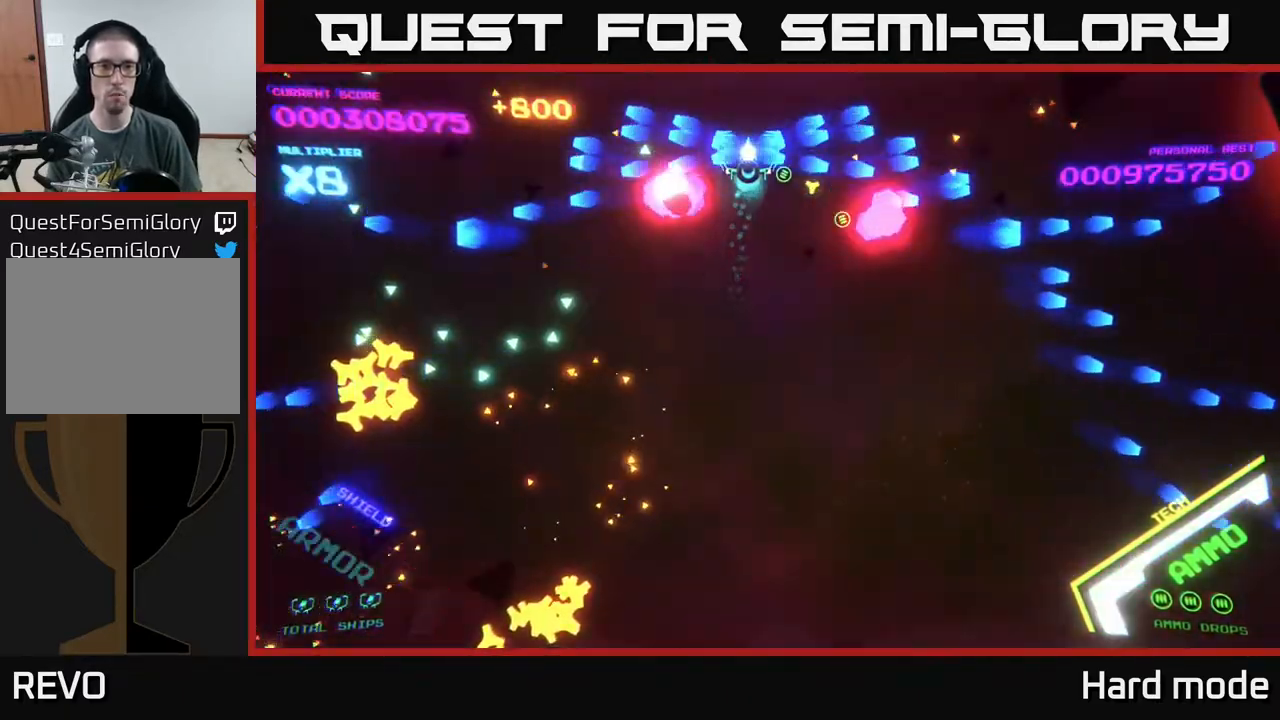
{"buttons": [], "left_stick": "down", "events": [[17, "left_stick", "down"], [100, "B", "up"], [150, "B", "down"], [183, "left_stick", "down-left"], [217, "B", "up"], [333, "left_stick", "down"]]}
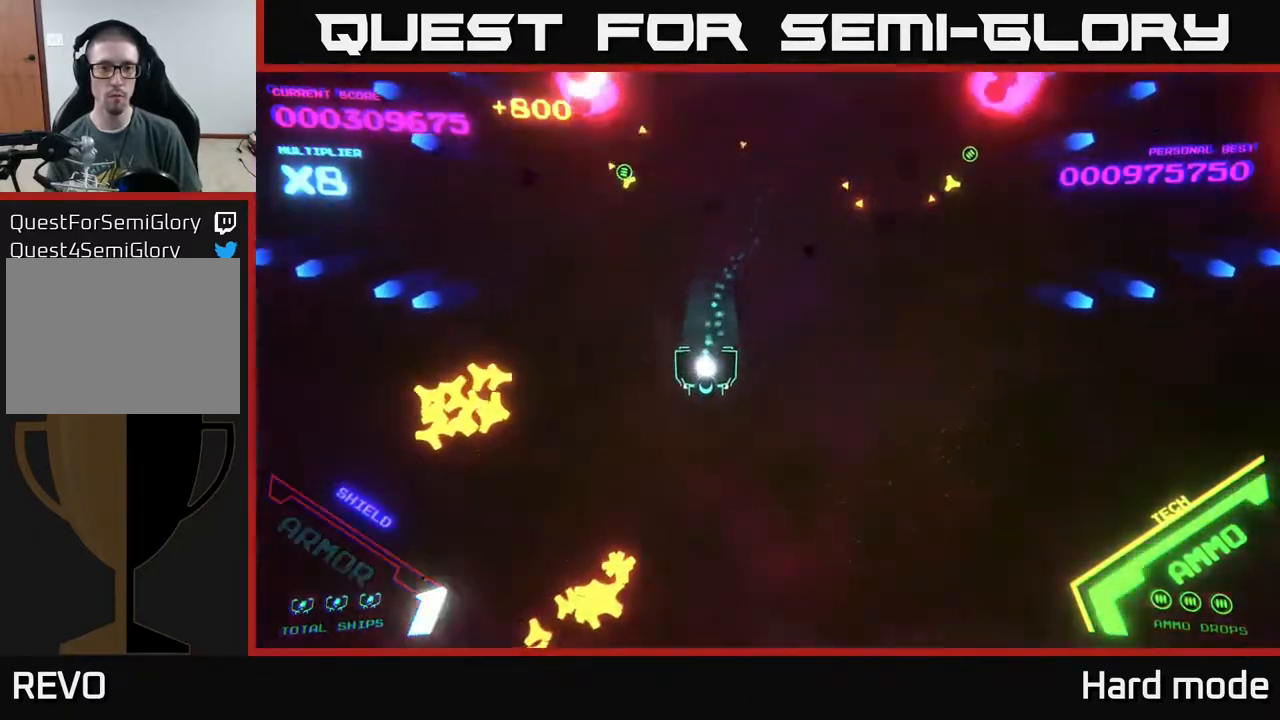
{"buttons": [], "left_stick": "right", "events": [[17, "left_stick", "down-left"], [267, "left_stick", "down"], [467, "left_stick", "right"]]}
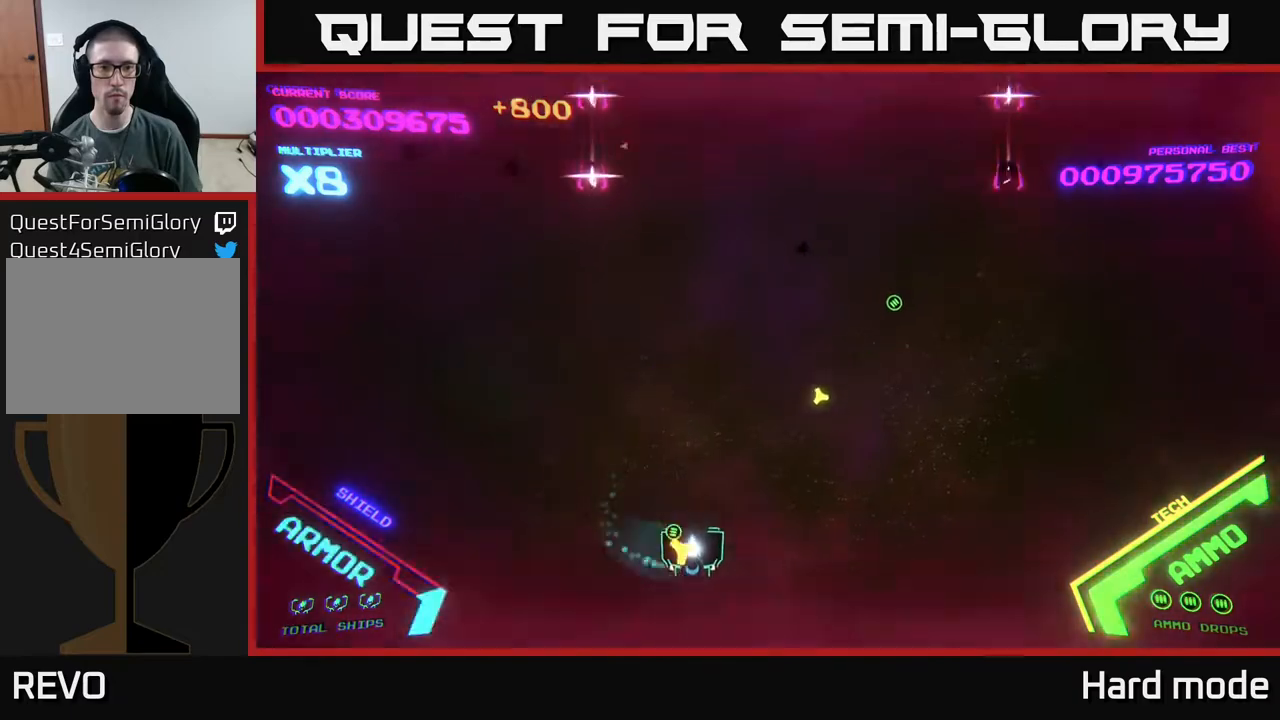
{"buttons": ["B"], "left_stick": "up", "events": [[50, "left_stick", "up-right"], [217, "A", "down"], [267, "A", "up"], [267, "left_stick", "up"], [333, "B", "down"]]}
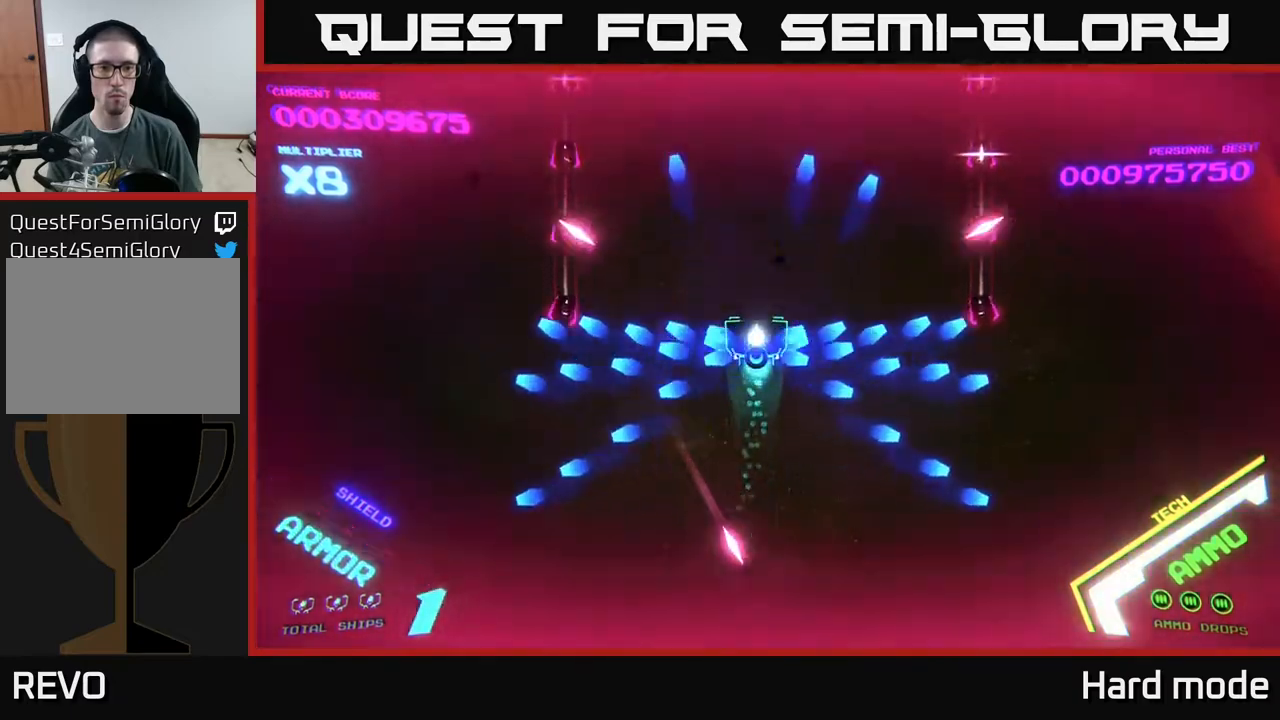
{"buttons": ["B"], "left_stick": "up", "events": []}
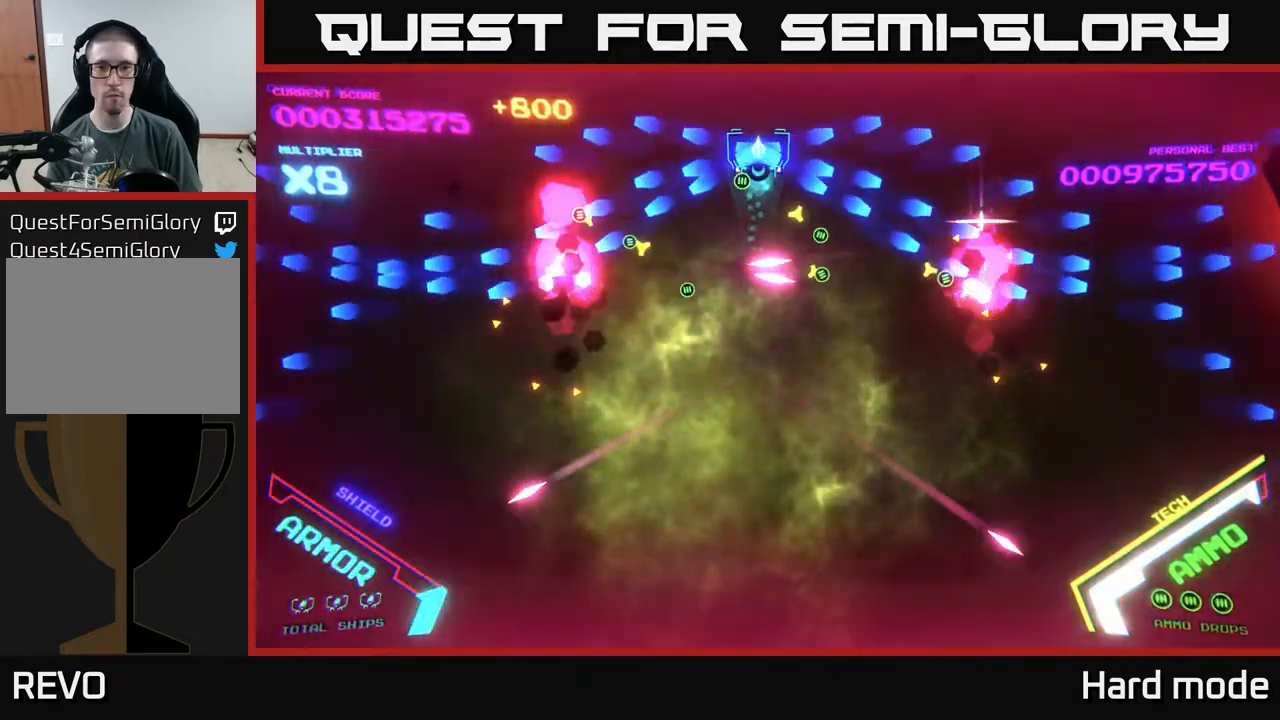
{"buttons": [], "left_stick": "center", "events": [[100, "left_stick", "up-right"], [117, "B", "up"], [200, "left_stick", "center"]]}
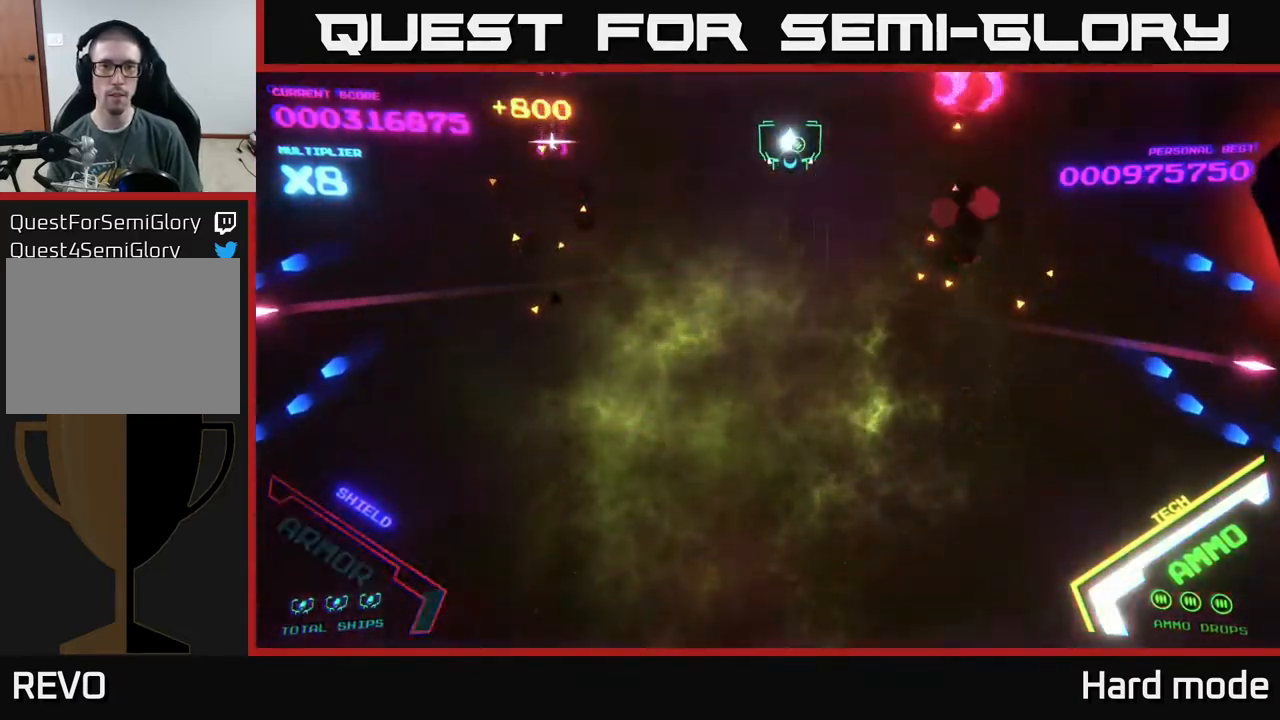
{"buttons": ["B"], "left_stick": "down", "events": [[100, "B", "down"], [150, "left_stick", "down-left"], [400, "B", "up"], [433, "left_stick", "down"], [500, "B", "down"]]}
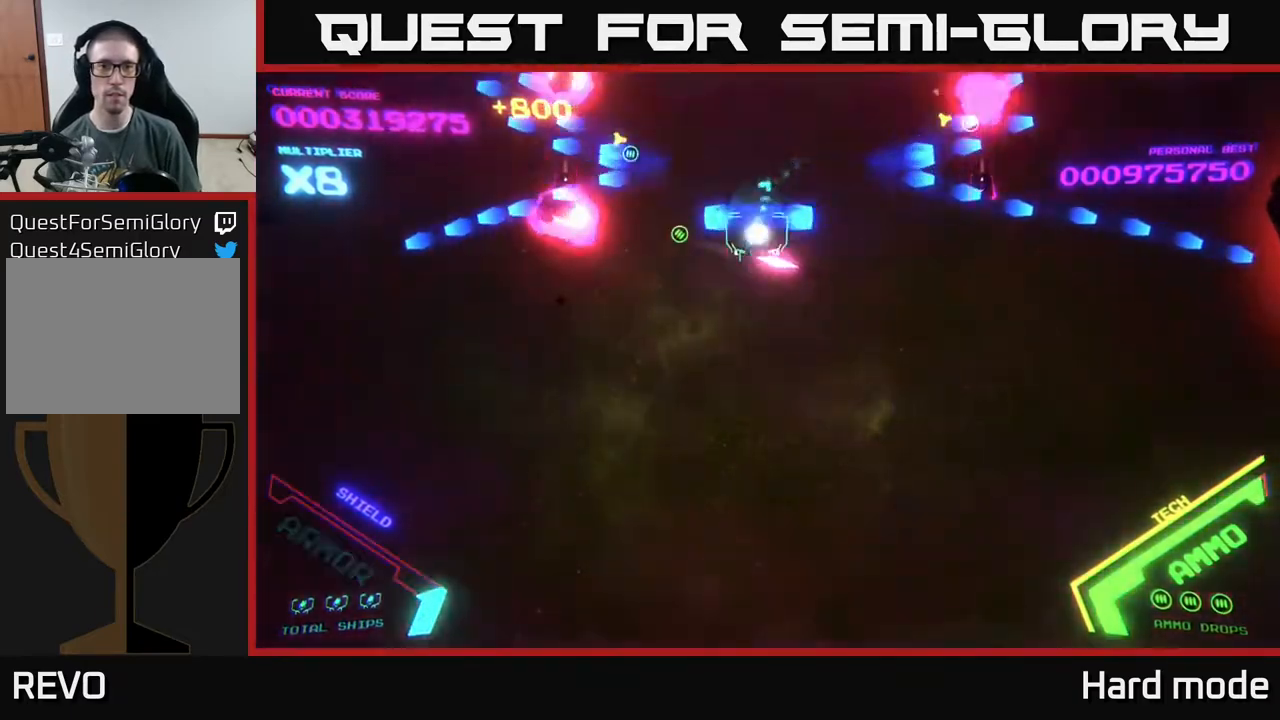
{"buttons": [], "left_stick": "center", "events": [[117, "left_stick", "up"], [133, "B", "up"], [167, "B", "down"], [433, "B", "up"], [467, "left_stick", "center"]]}
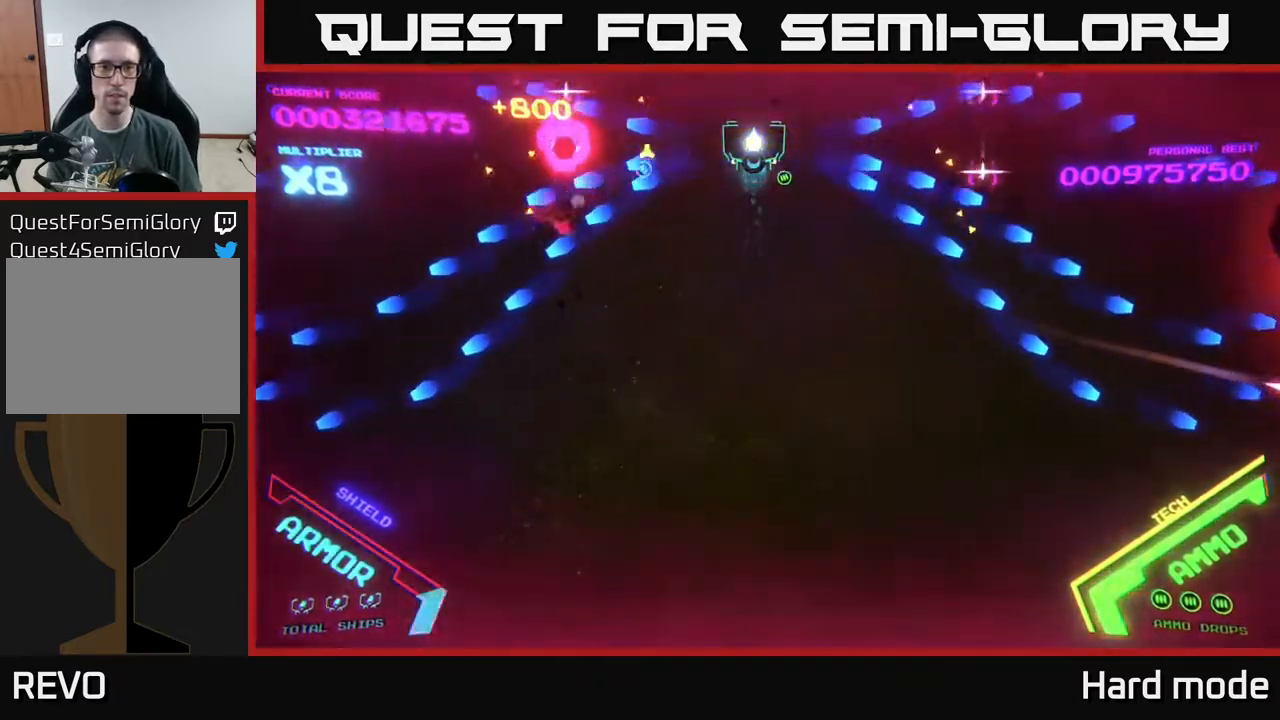
{"buttons": [], "left_stick": "center", "events": [[133, "B", "down"], [267, "B", "up"], [317, "B", "down"], [467, "B", "up"]]}
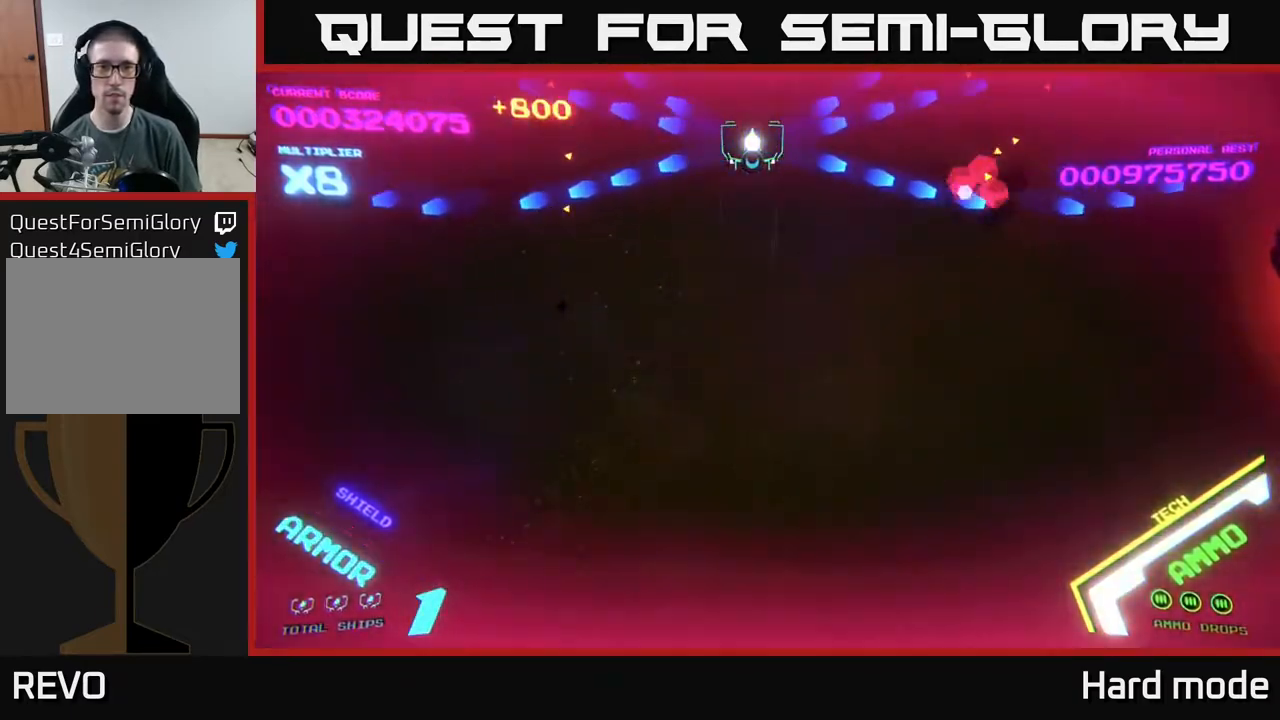
{"buttons": [], "left_stick": "center", "events": [[83, "B", "down"], [150, "B", "up"]]}
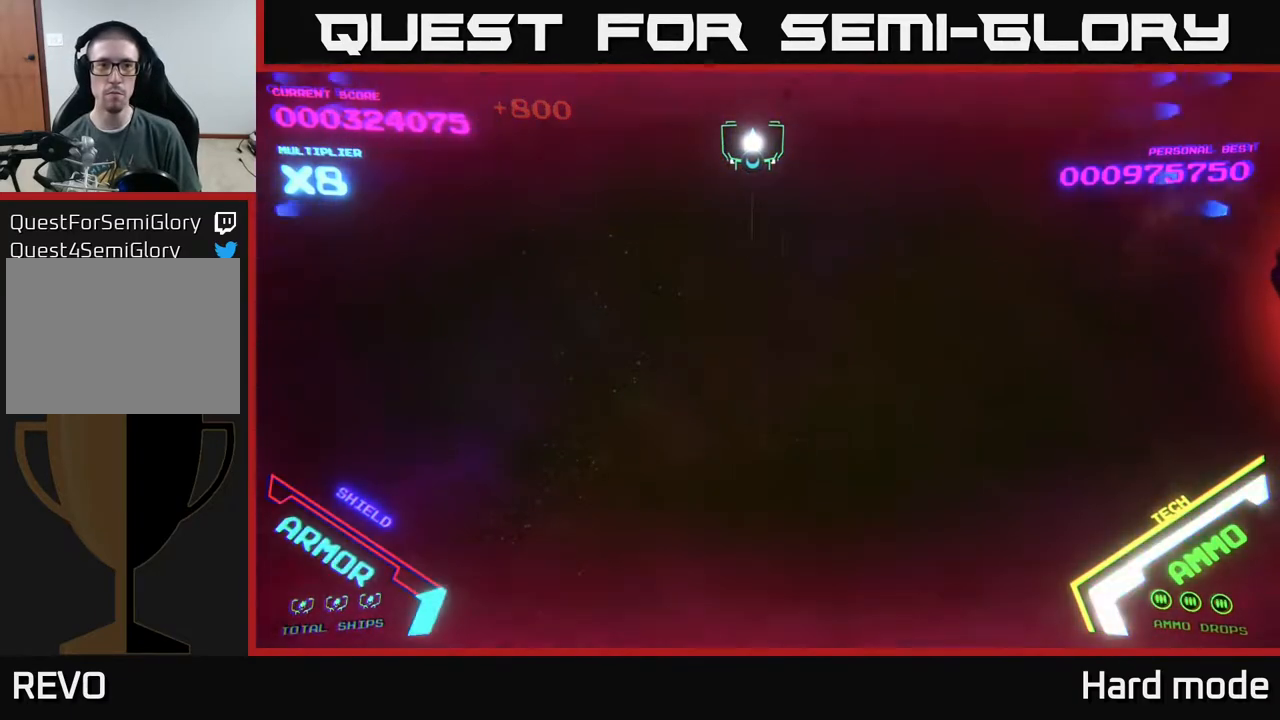
{"buttons": [], "left_stick": "center", "events": []}
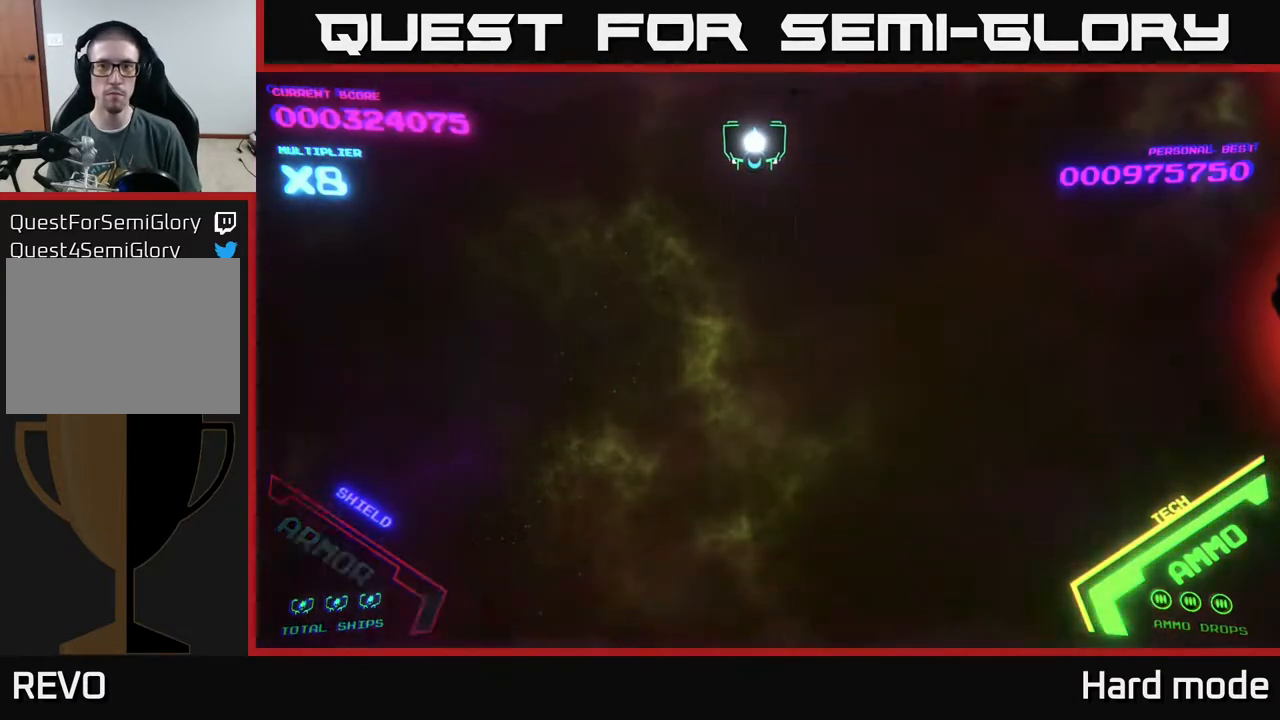
{"buttons": [], "left_stick": "center", "events": []}
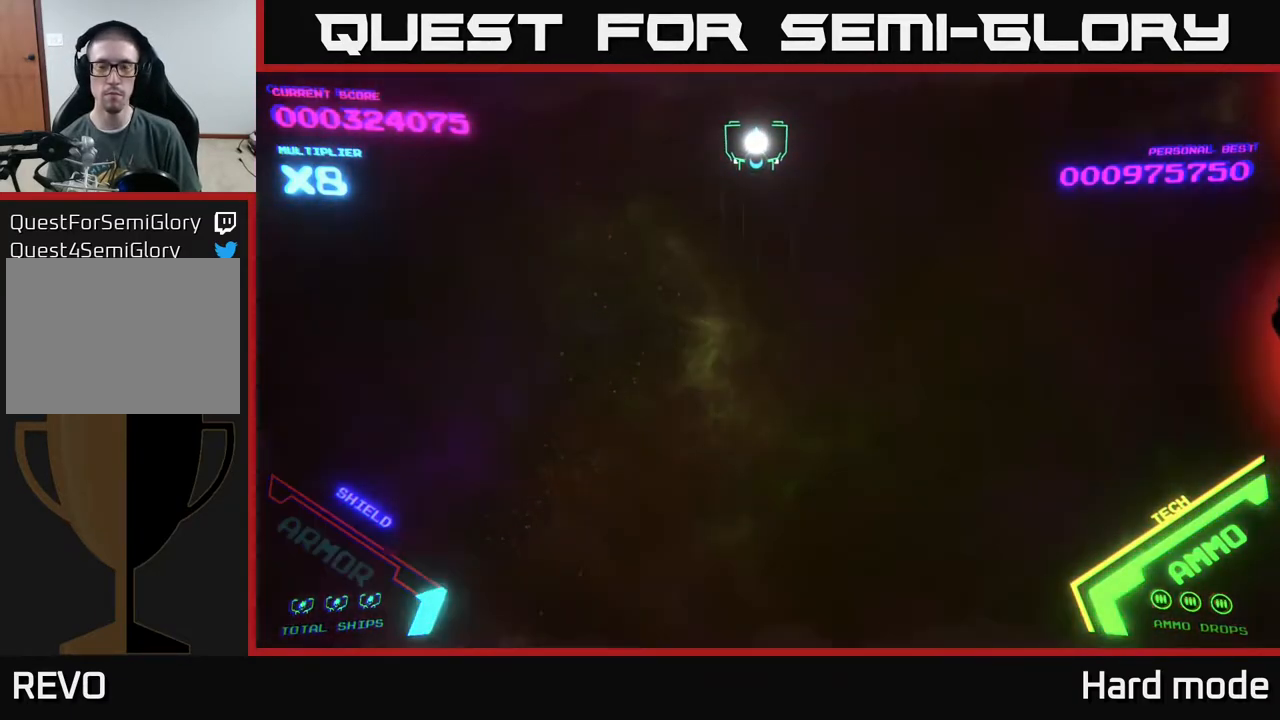
{"buttons": [], "left_stick": "down-right", "events": [[317, "left_stick", "right"], [433, "left_stick", "down-right"]]}
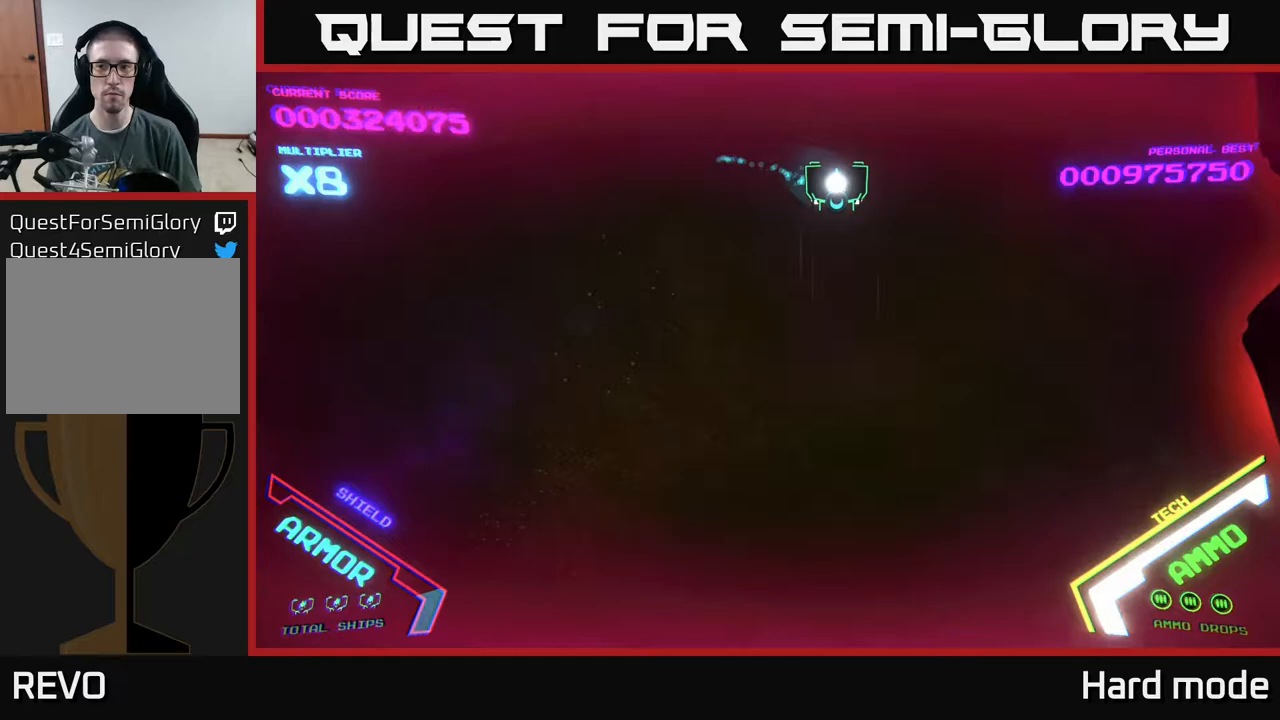
{"buttons": ["B"], "left_stick": "down-right", "events": [[200, "B", "down"]]}
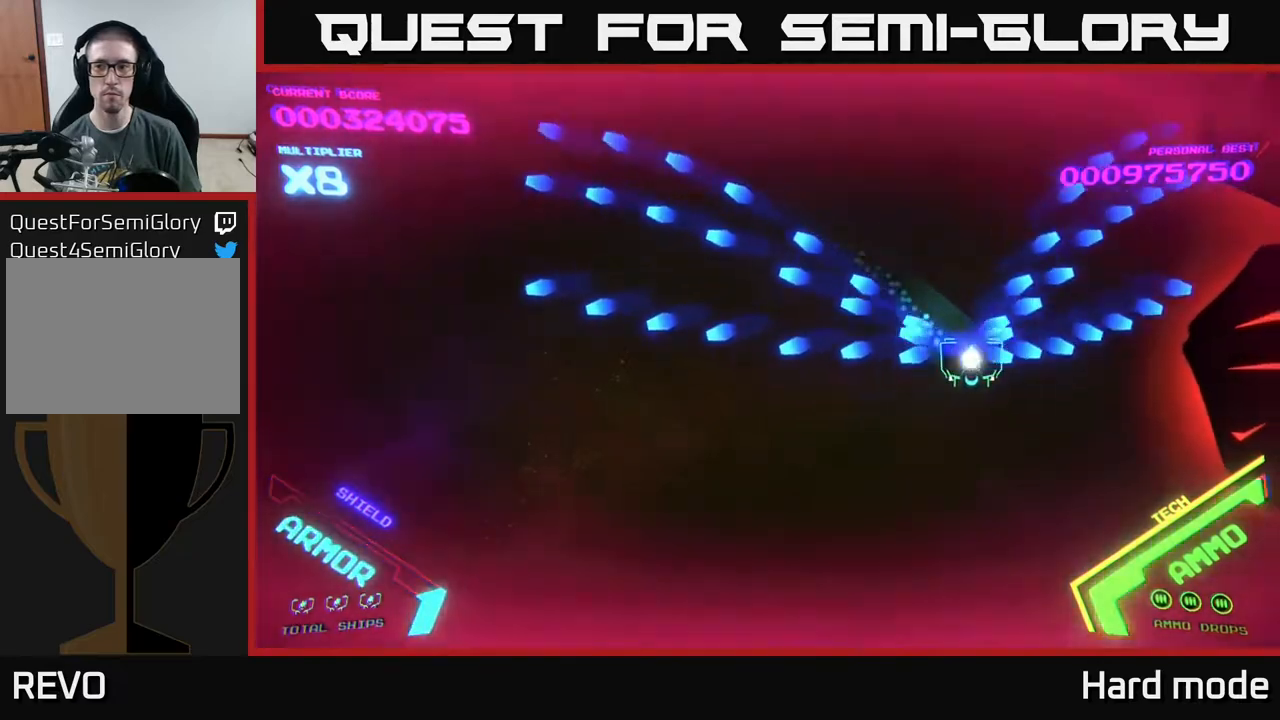
{"buttons": [], "left_stick": "center", "events": [[183, "left_stick", "center"], [467, "B", "up"]]}
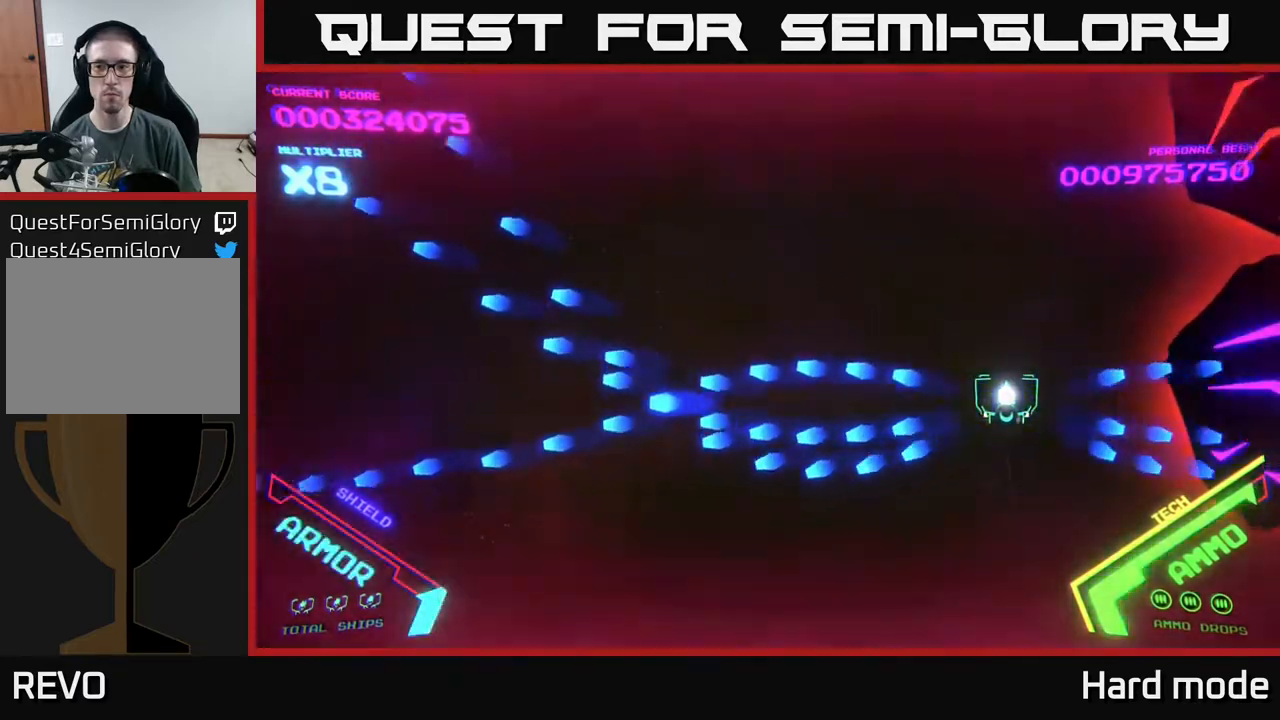
{"buttons": ["B"], "left_stick": "up-right", "events": [[33, "left_stick", "up-left"], [317, "left_stick", "up-right"], [400, "B", "down"]]}
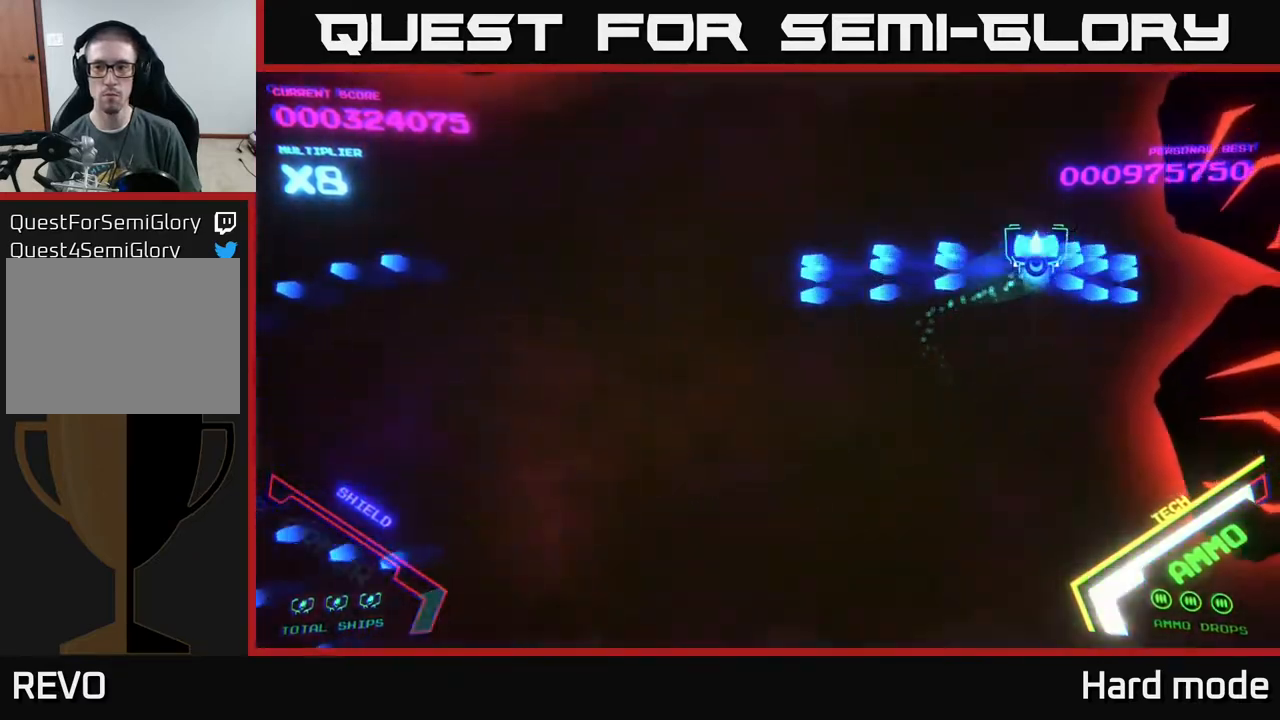
{"buttons": ["B"], "left_stick": "down-left", "events": [[200, "left_stick", "center"], [367, "left_stick", "down-left"]]}
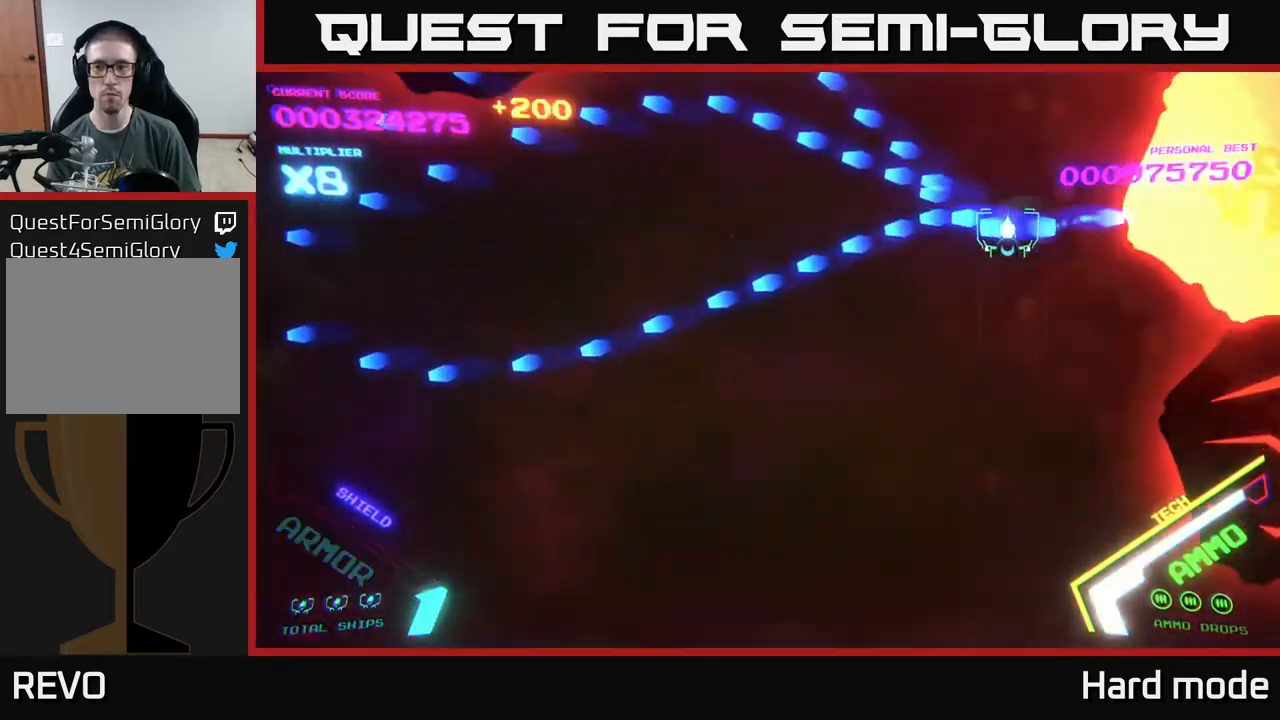
{"buttons": ["B"], "left_stick": "down-right", "events": [[67, "B", "up"], [467, "B", "down"], [467, "left_stick", "down-right"]]}
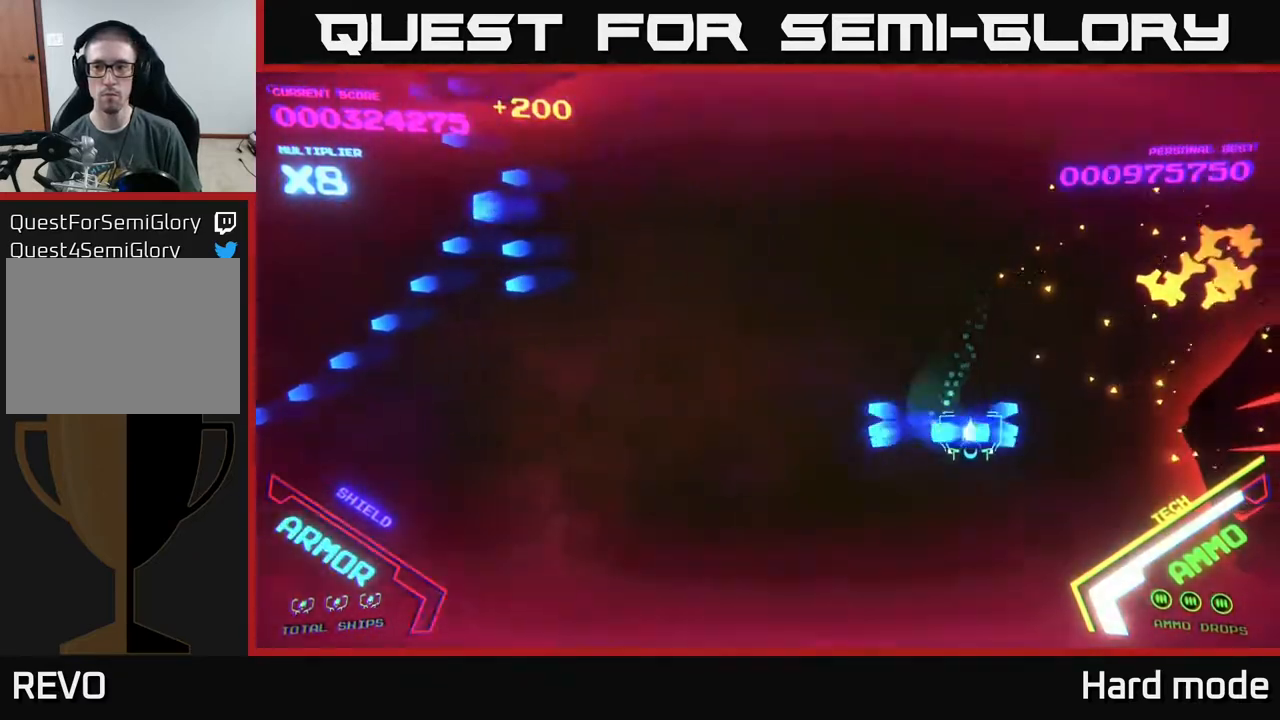
{"buttons": [], "left_stick": "left", "events": [[17, "left_stick", "right"], [267, "left_stick", "center"], [317, "left_stick", "left"], [367, "B", "up"]]}
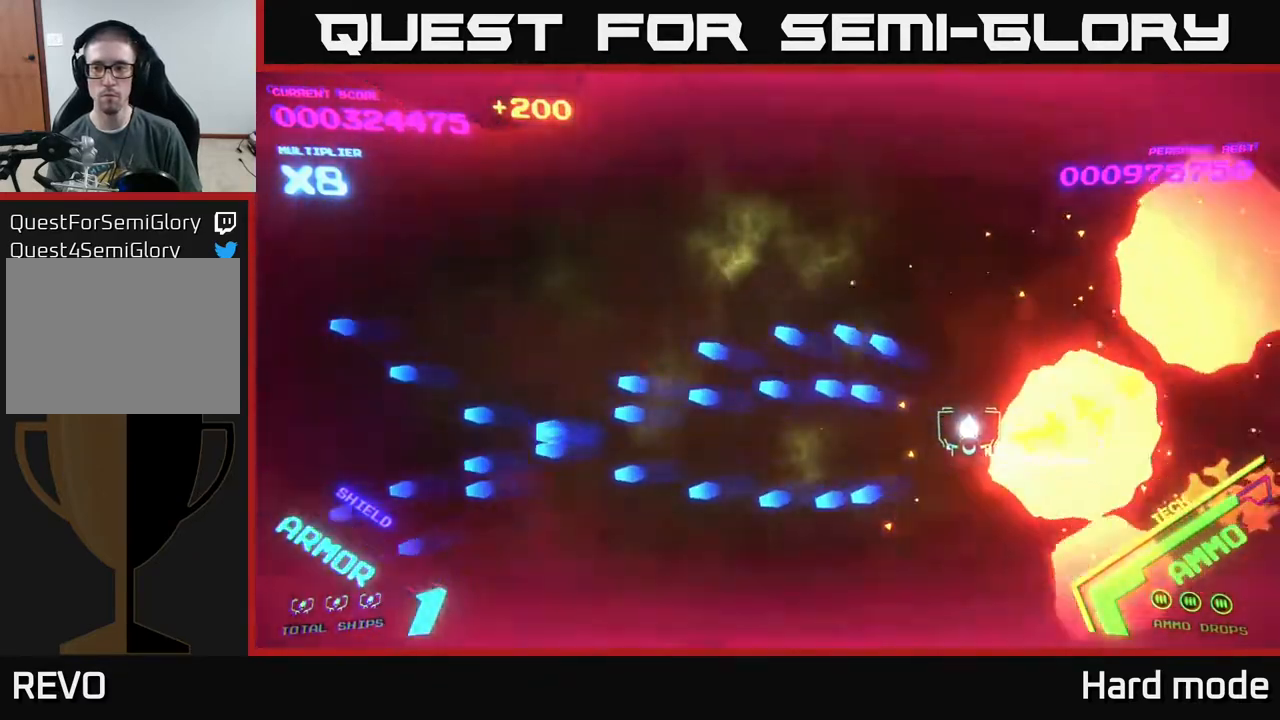
{"buttons": [], "left_stick": "left", "events": []}
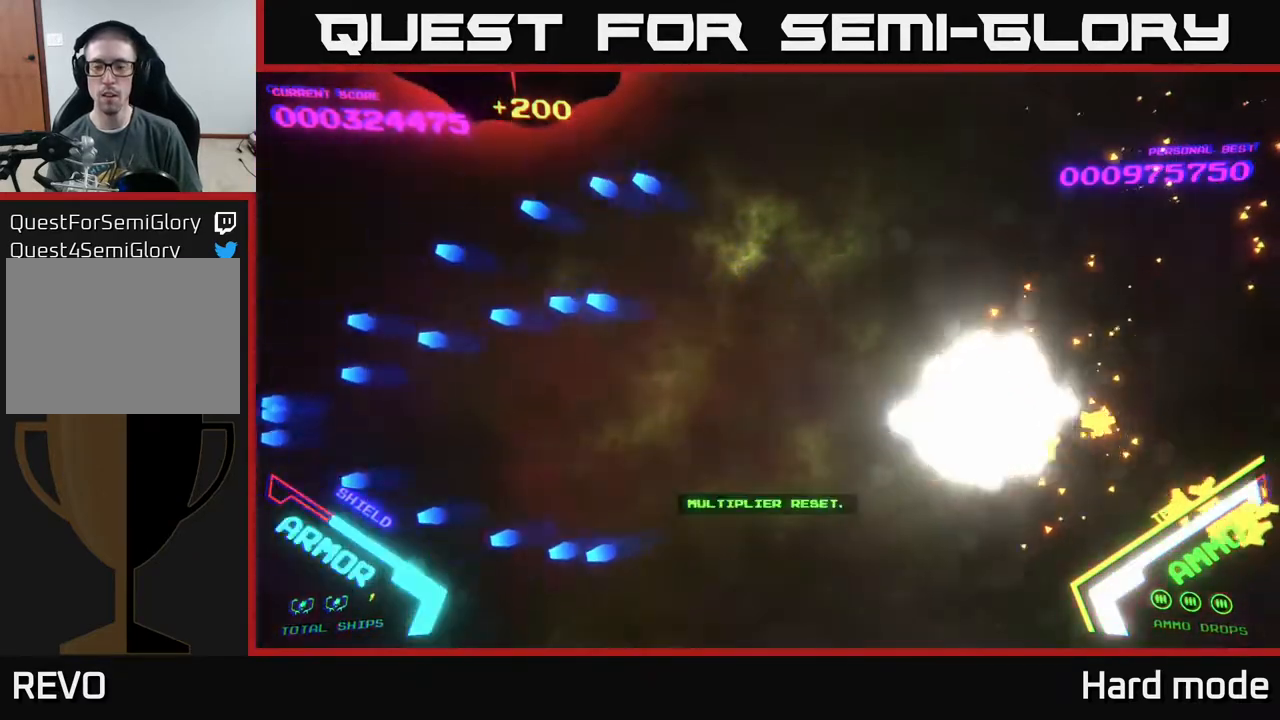
{"buttons": [], "left_stick": "center", "events": [[67, "left_stick", "center"]]}
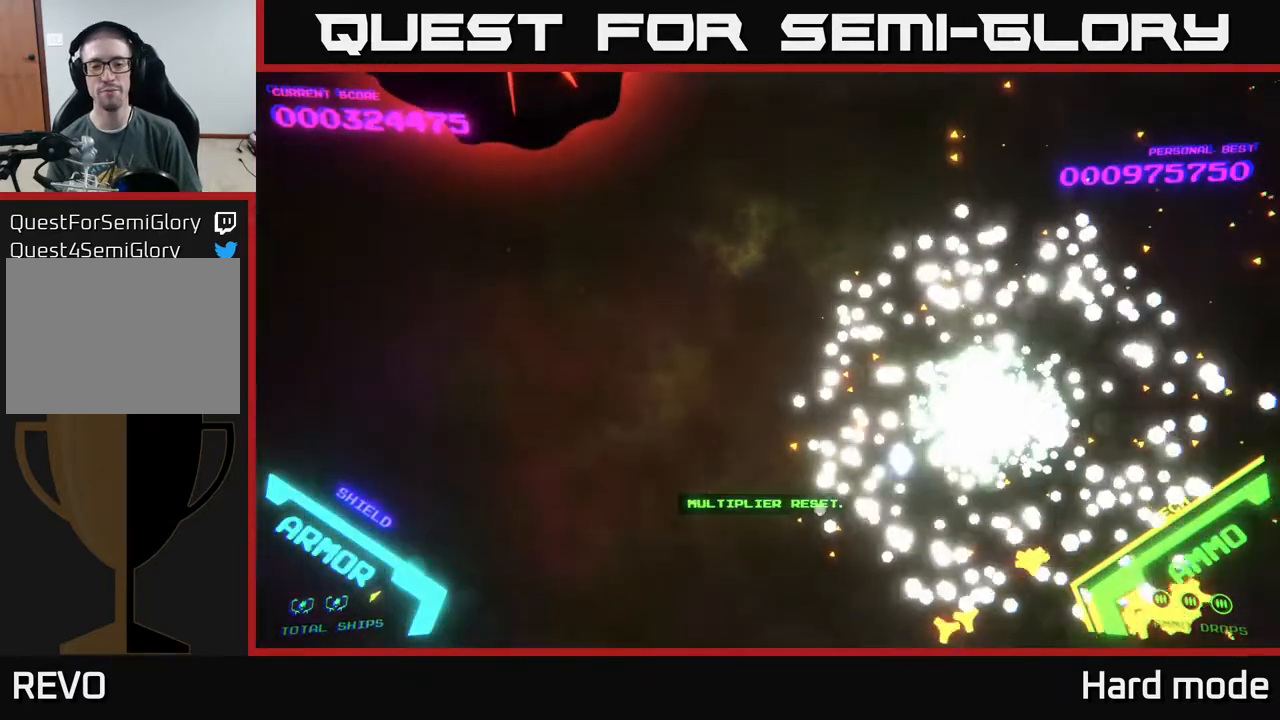
{"buttons": [], "left_stick": "center", "events": []}
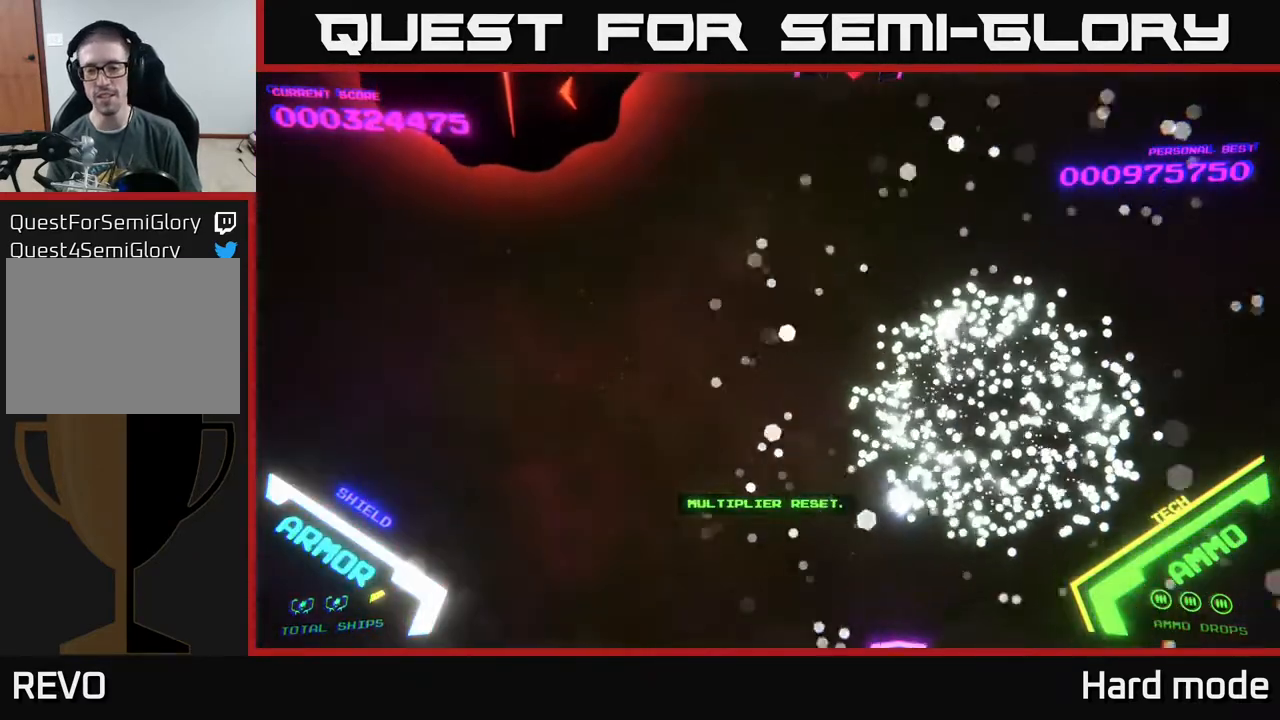
{"buttons": [], "left_stick": "left", "events": [[233, "left_stick", "up"], [383, "left_stick", "left"]]}
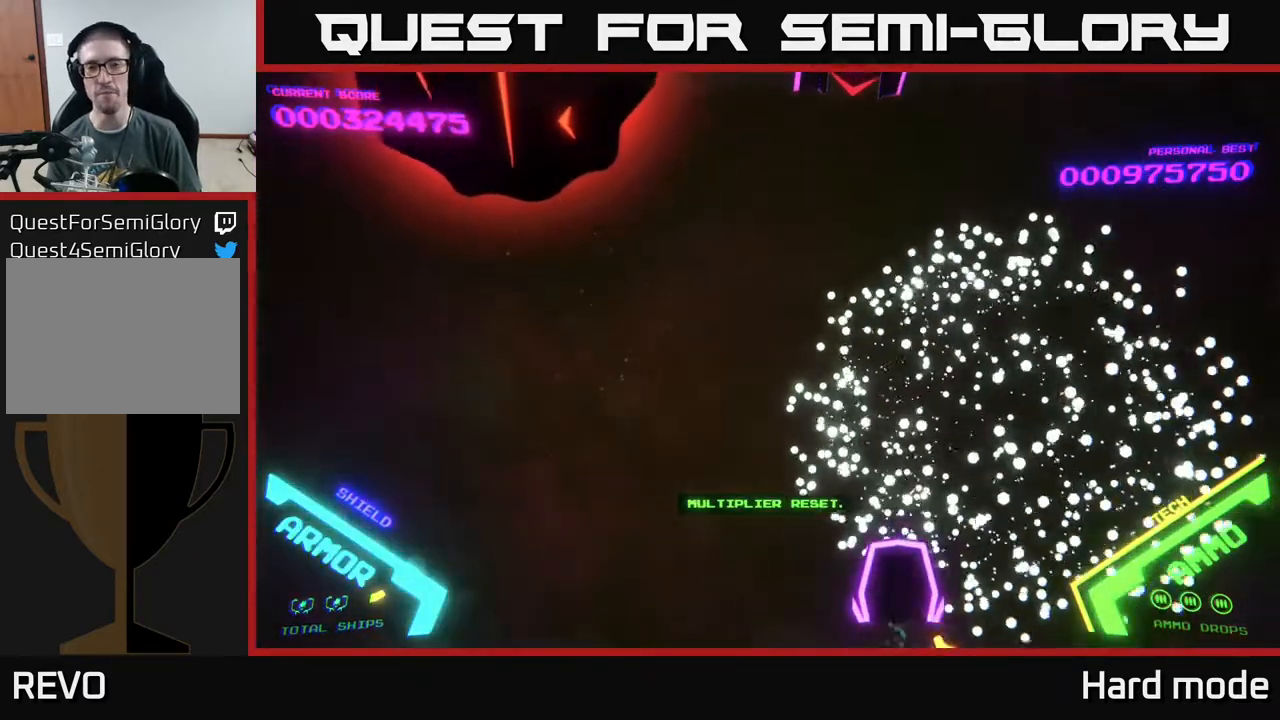
{"buttons": [], "left_stick": "up", "events": [[133, "left_stick", "up-left"], [233, "left_stick", "up"], [367, "left_stick", "up-left"], [500, "left_stick", "up"]]}
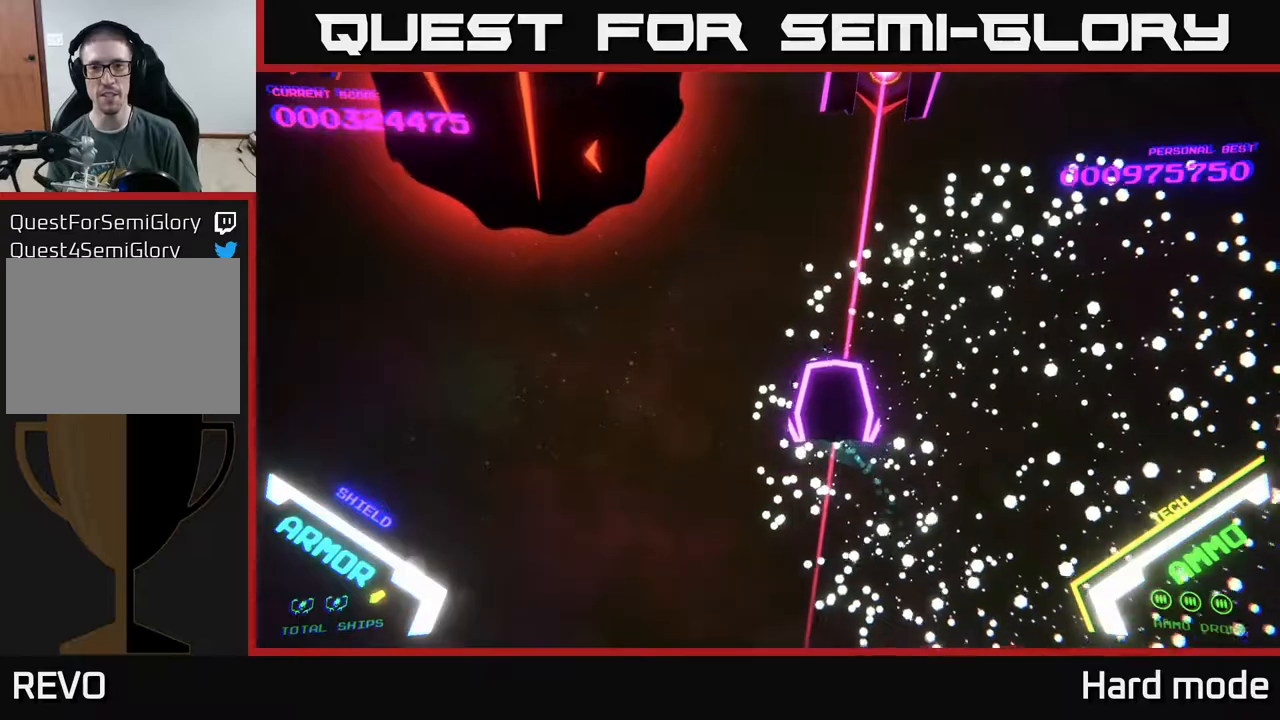
{"buttons": [], "left_stick": "left", "events": [[33, "X", "down"], [117, "X", "up"], [167, "left_stick", "center"], [217, "X", "down"], [283, "left_stick", "down-left"], [300, "X", "up"], [417, "left_stick", "left"]]}